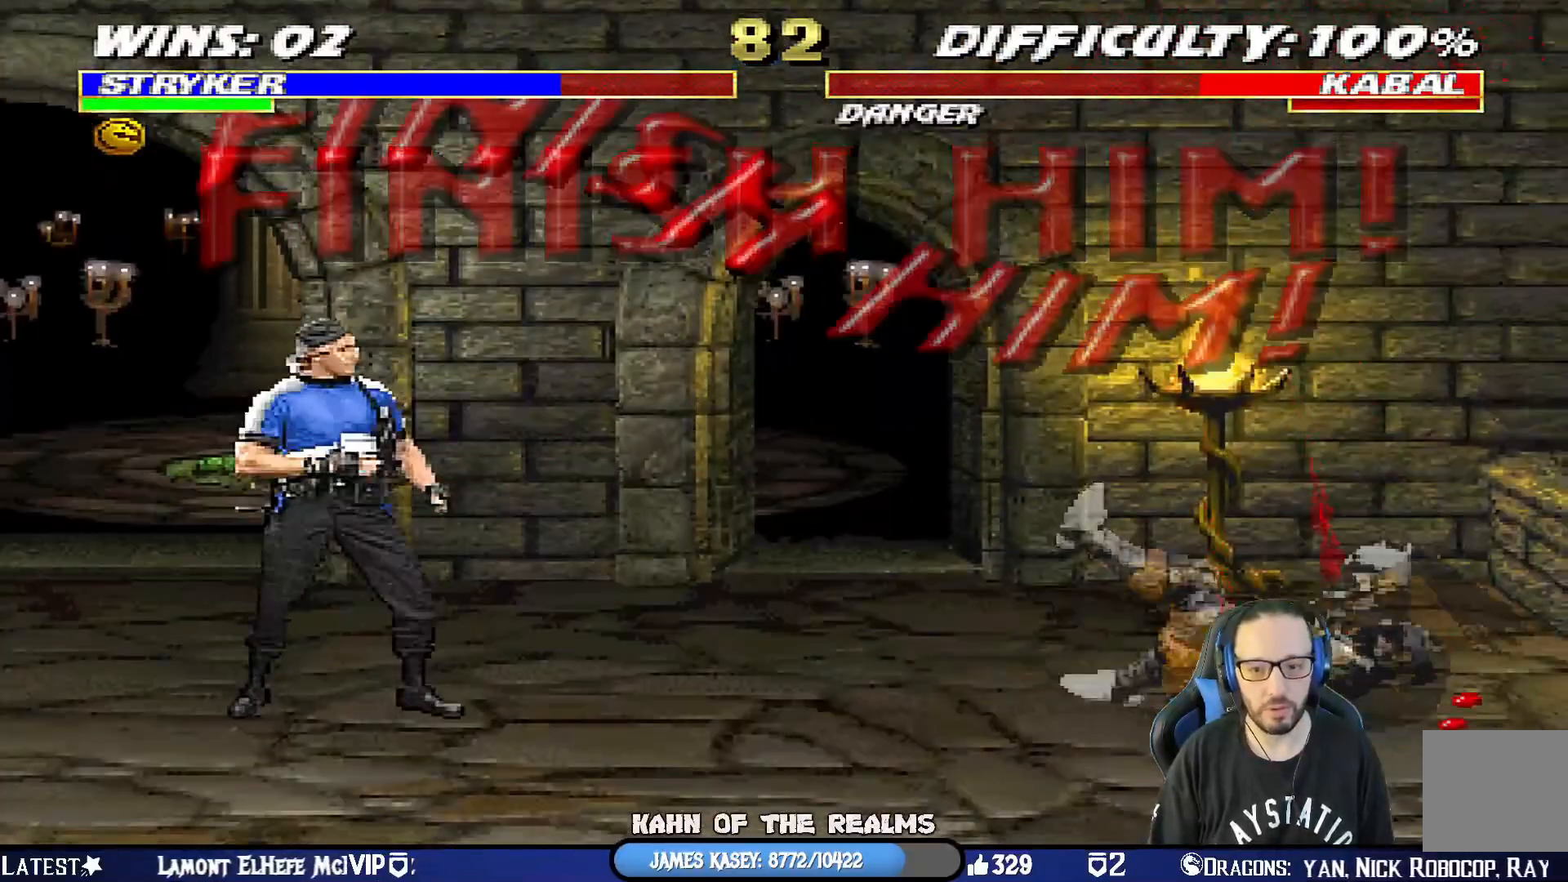
Gameplay with a controller (PlayStation layout); each line is a JSON object with the inputs held at the frame after it. "events" lists button and stick changes between this image and that frame as [ms after this image, input, new state], when the widget could be followed in between.
{"buttons": [], "left_stick": "center", "right_stick": "center", "events": []}
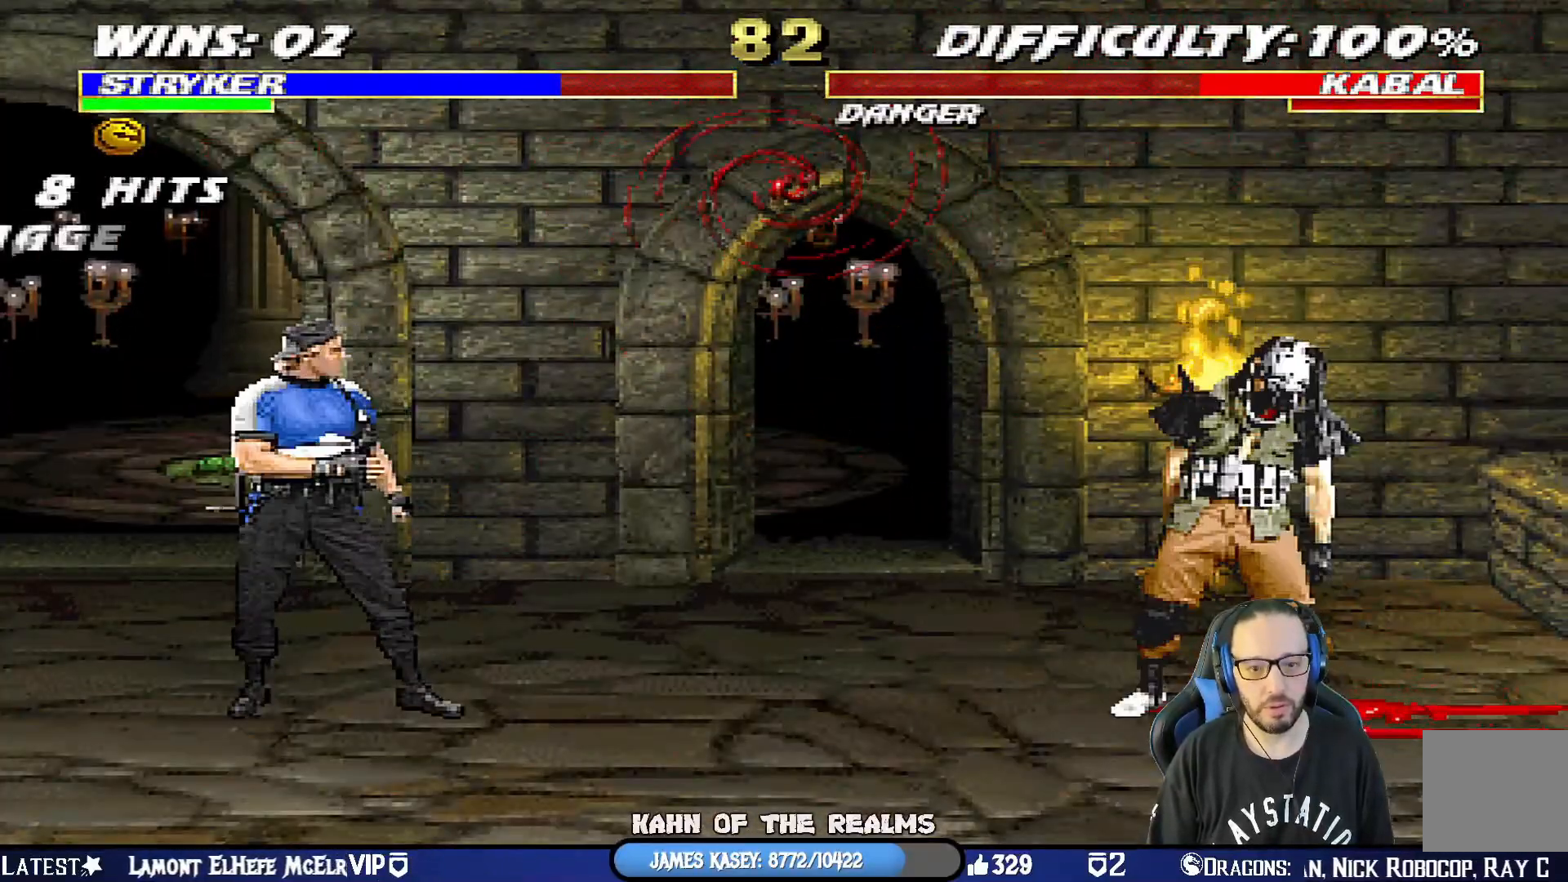
{"buttons": ["DPAD_DOWN"], "left_stick": "center", "right_stick": "center", "events": [[200, "DPAD_DOWN", "down"], [350, "DPAD_DOWN", "up"], [400, "DPAD_DOWN", "down"]]}
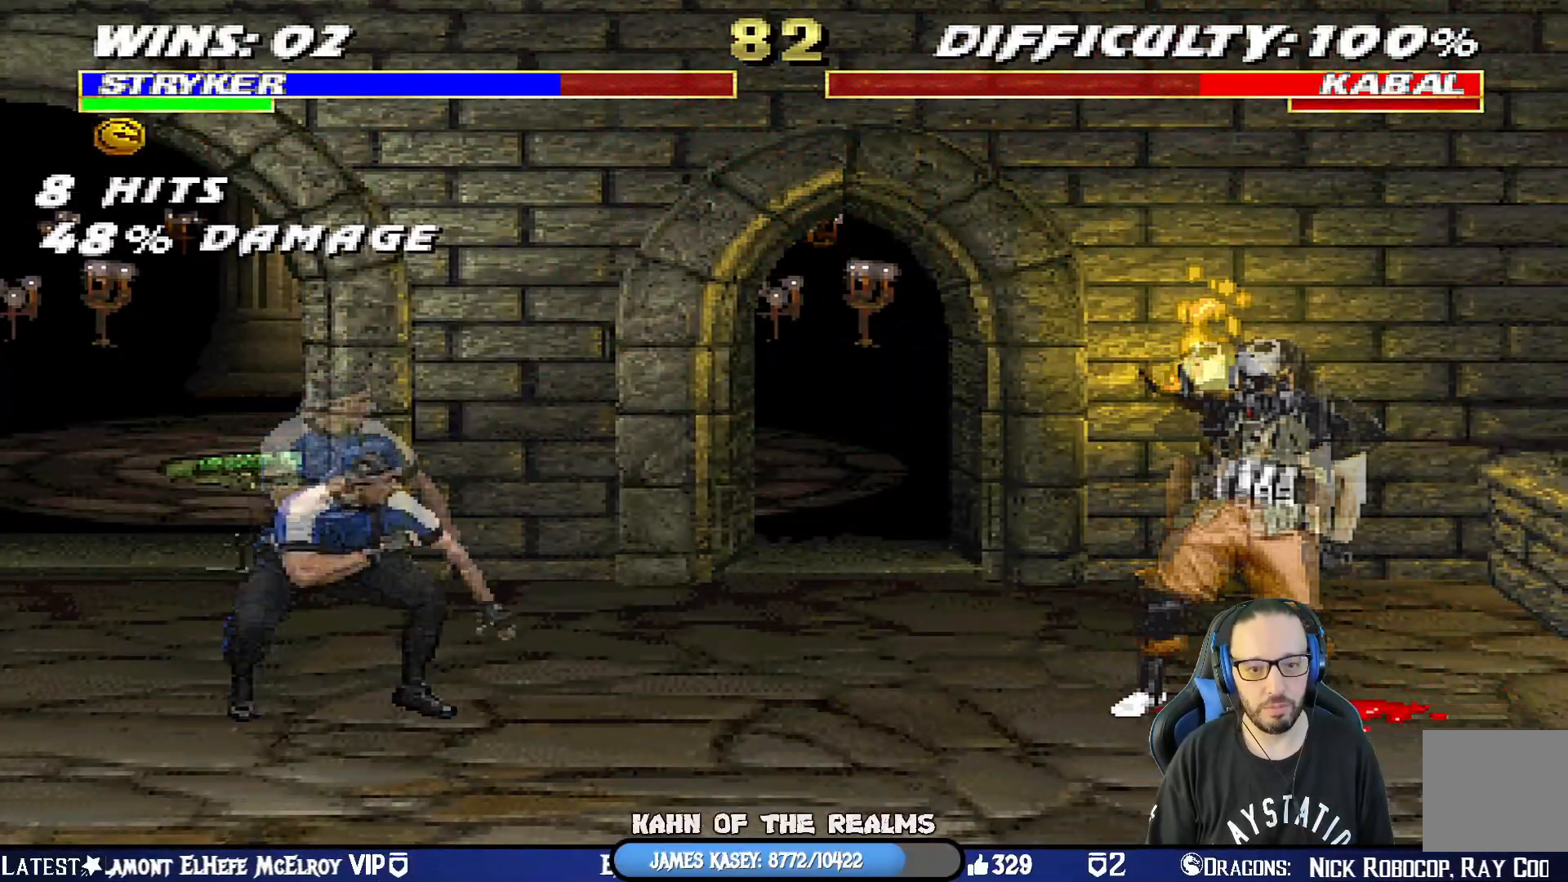
{"buttons": ["DPAD_DOWN"], "left_stick": "center", "right_stick": "center", "events": [[17, "DPAD_DOWN", "up"], [67, "DPAD_DOWN", "down"], [167, "DPAD_DOWN", "up"], [217, "DPAD_DOWN", "down"], [351, "DPAD_DOWN", "up"], [384, "DPAD_DOWN", "down"]]}
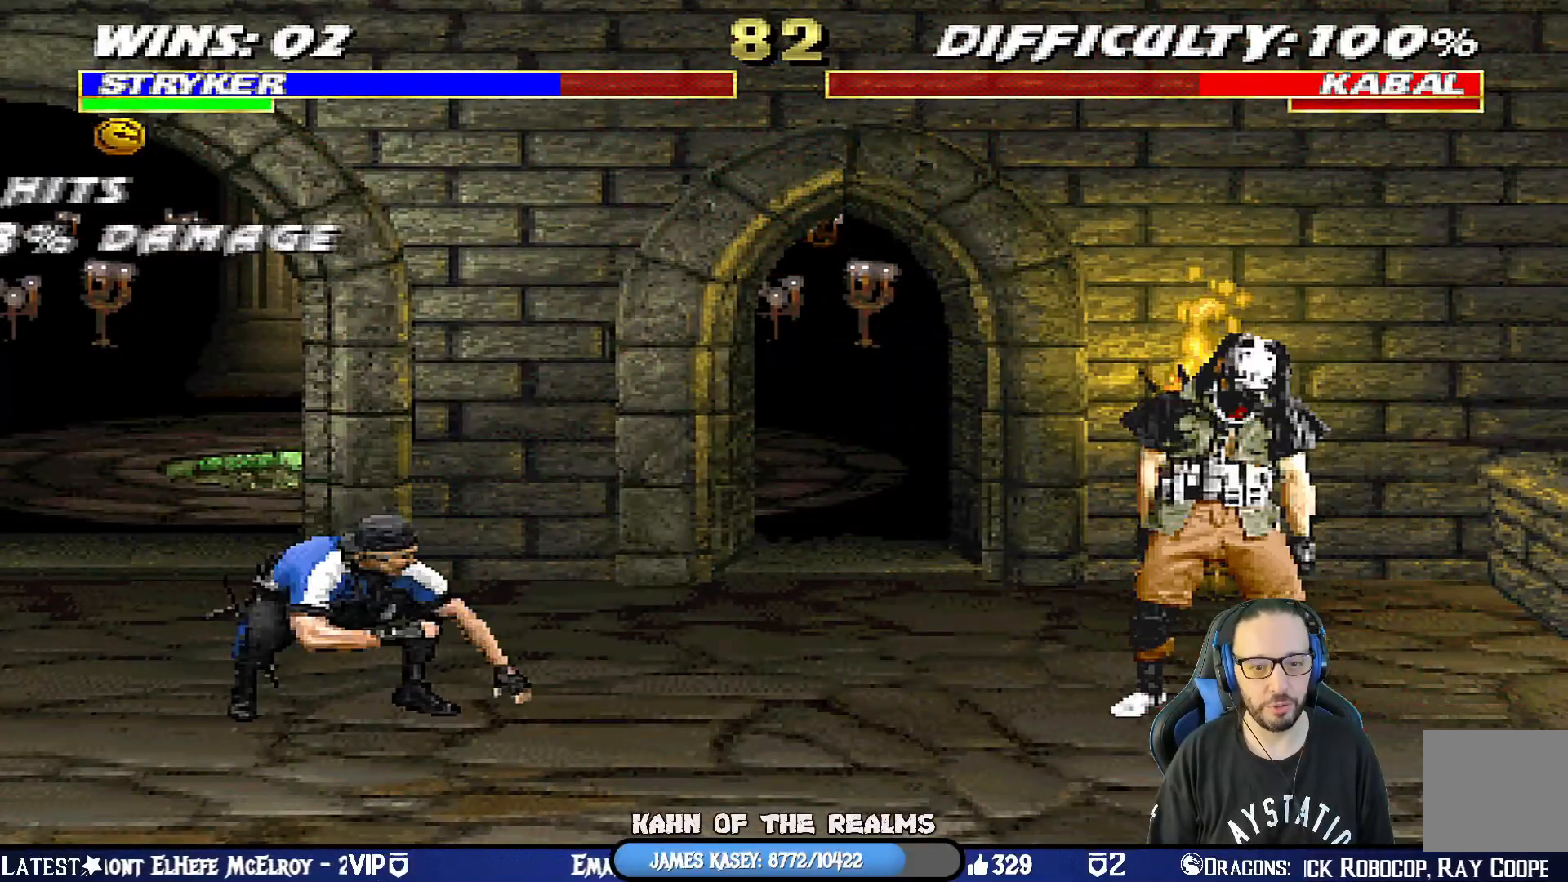
{"buttons": ["L1", "DPAD_RIGHT"], "left_stick": "center", "right_stick": "center", "events": [[16, "DPAD_DOWN", "up"], [66, "L1", "down"], [100, "DPAD_RIGHT", "down"]]}
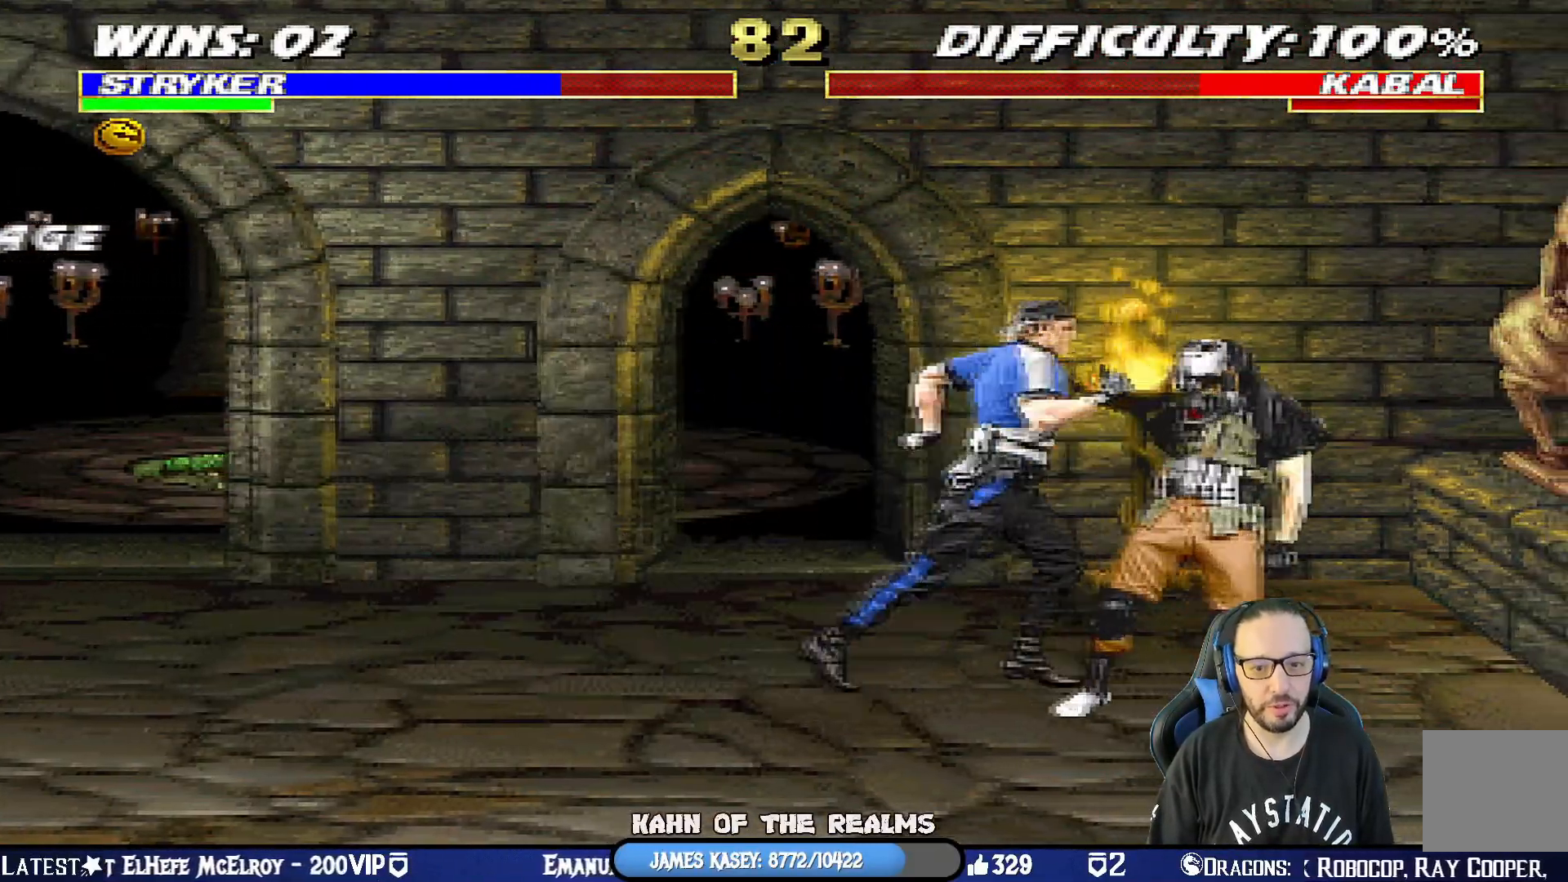
{"buttons": ["DPAD_DOWN"], "left_stick": "center", "right_stick": "center", "events": [[34, "DPAD_RIGHT", "up"], [50, "L1", "up"], [100, "DPAD_DOWN", "down"], [234, "DPAD_DOWN", "up"], [267, "DPAD_DOWN", "down"], [384, "DPAD_DOWN", "up"], [434, "DPAD_DOWN", "down"]]}
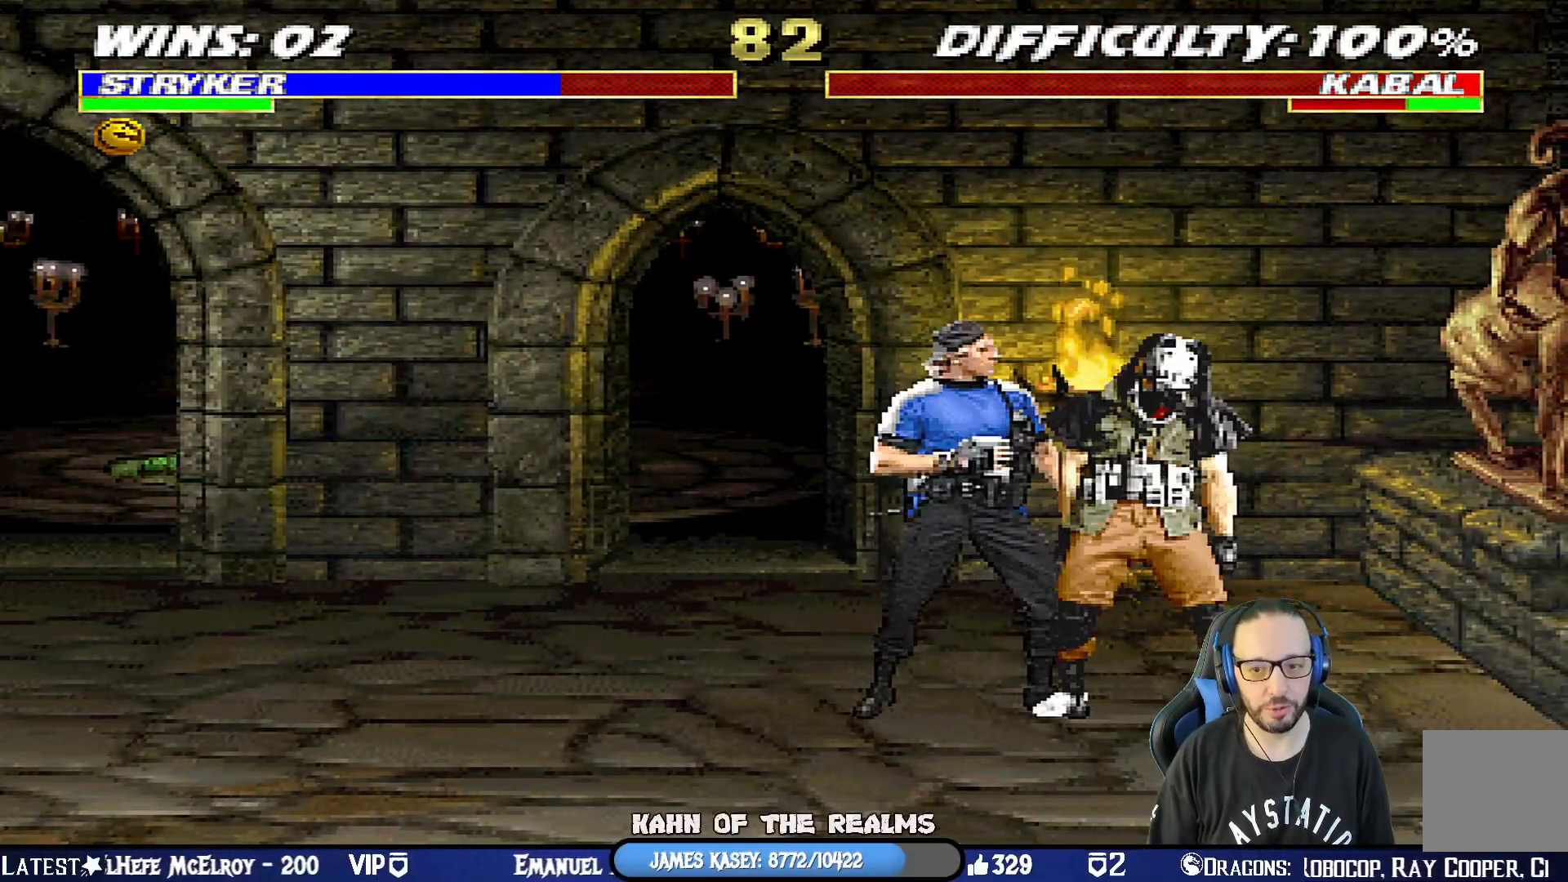
{"buttons": ["L1"], "left_stick": "center", "right_stick": "center", "events": [[66, "DPAD_DOWN", "up"], [83, "DPAD_DOWN", "down"], [217, "DPAD_DOWN", "up"], [267, "DPAD_DOWN", "down"], [434, "DPAD_DOWN", "up"], [500, "L1", "down"]]}
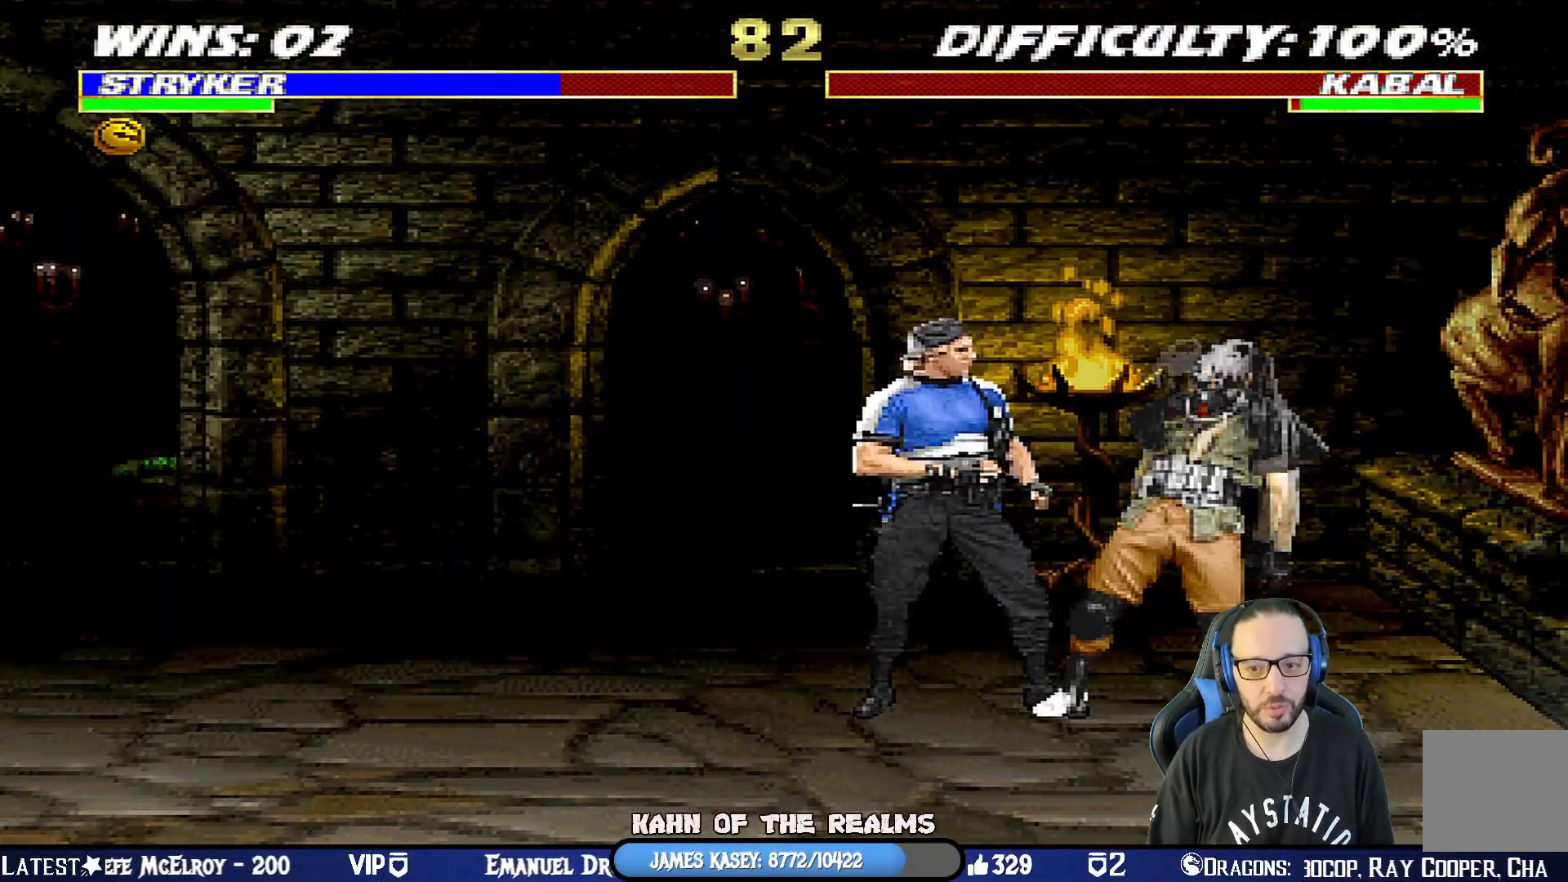
{"buttons": ["CROSS", "L1"], "left_stick": "center", "right_stick": "center", "events": [[184, "L1", "up"], [434, "L1", "down"], [467, "CROSS", "down"]]}
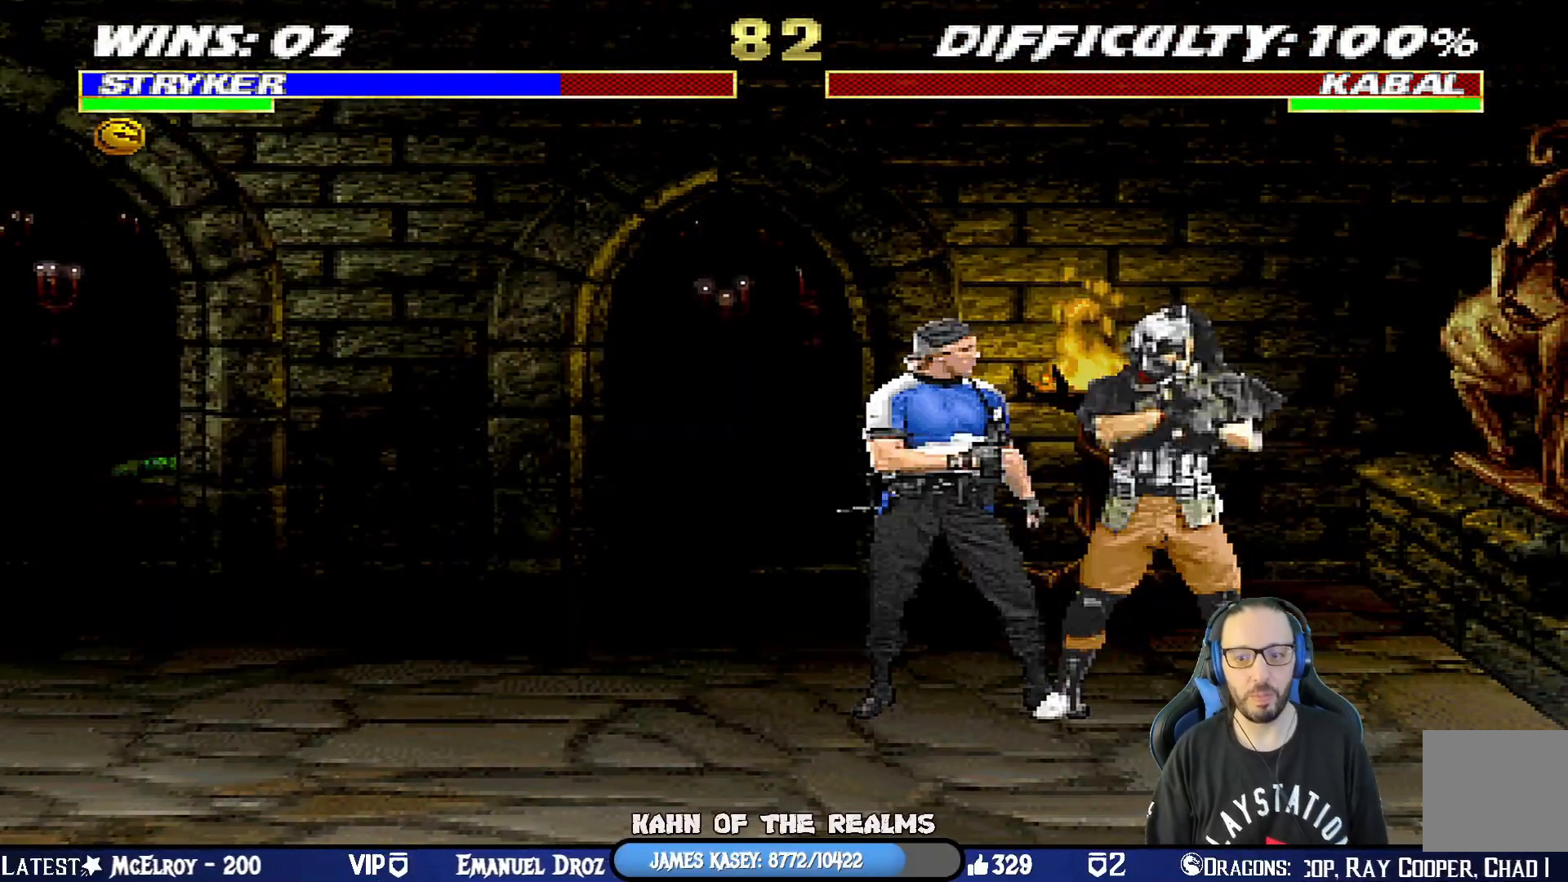
{"buttons": [], "left_stick": "center", "right_stick": "center", "events": [[133, "L1", "up"], [167, "CROSS", "up"], [267, "L1", "down"], [467, "L1", "up"]]}
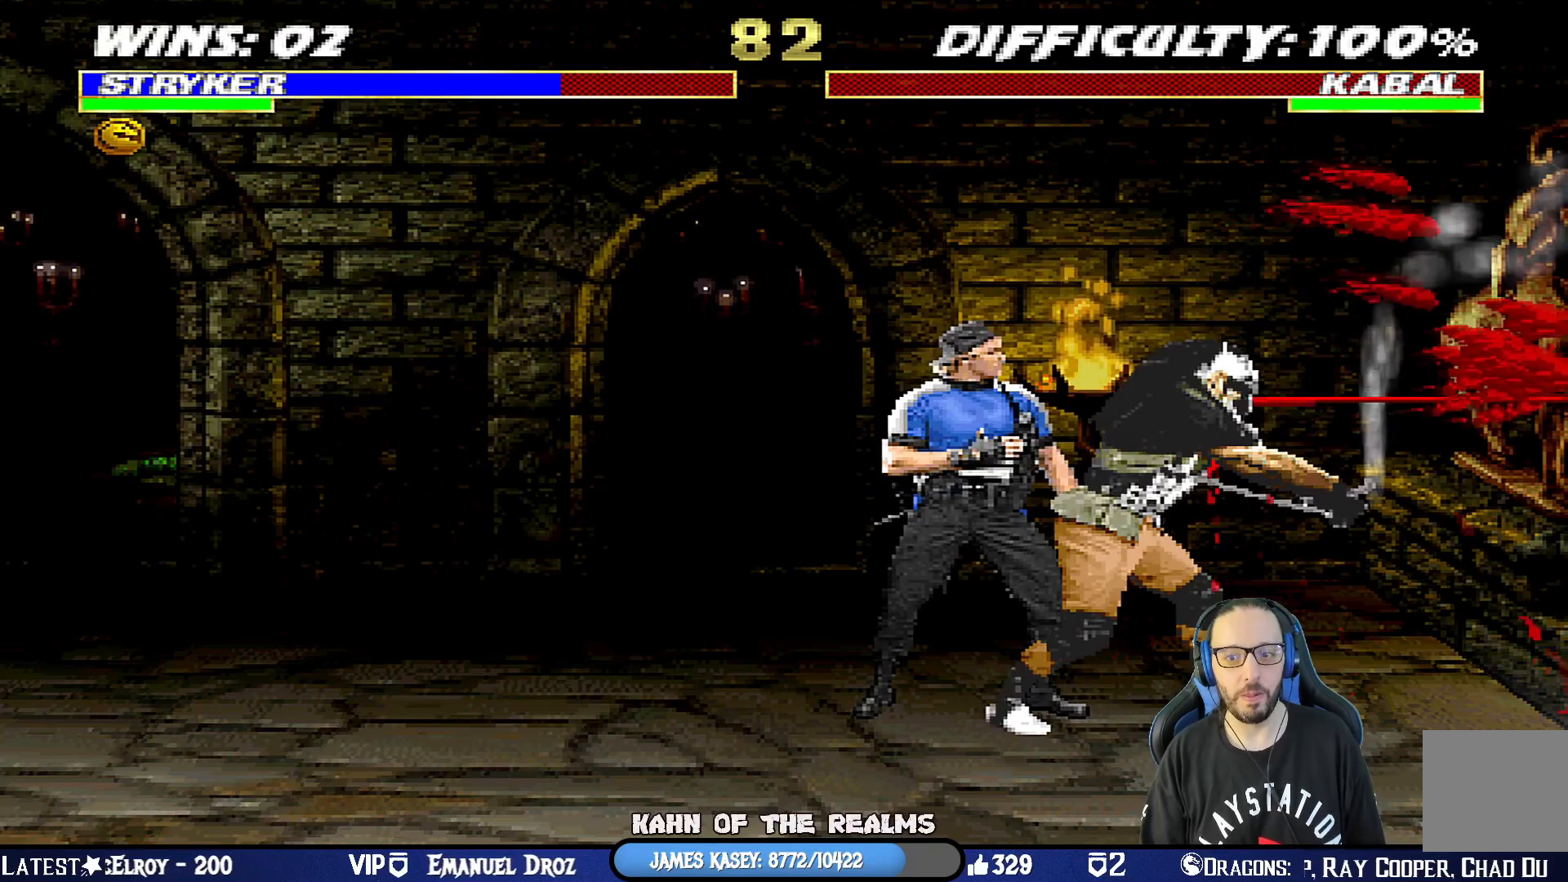
{"buttons": [], "left_stick": "center", "right_stick": "center", "events": [[50, "L1", "down"], [234, "L1", "up"]]}
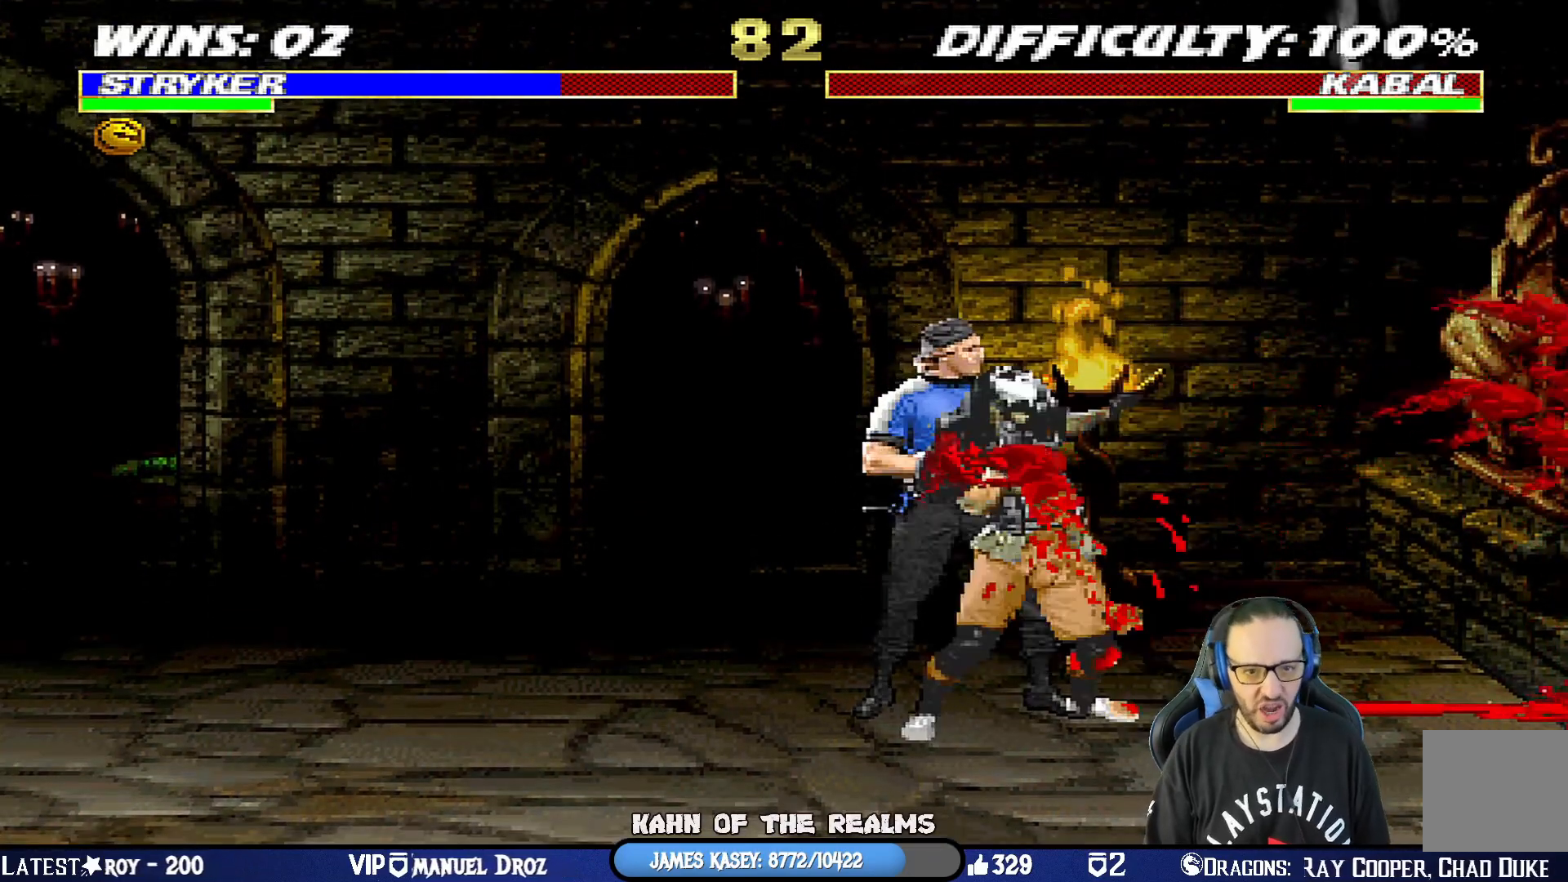
{"buttons": [], "left_stick": "center", "right_stick": "center", "events": []}
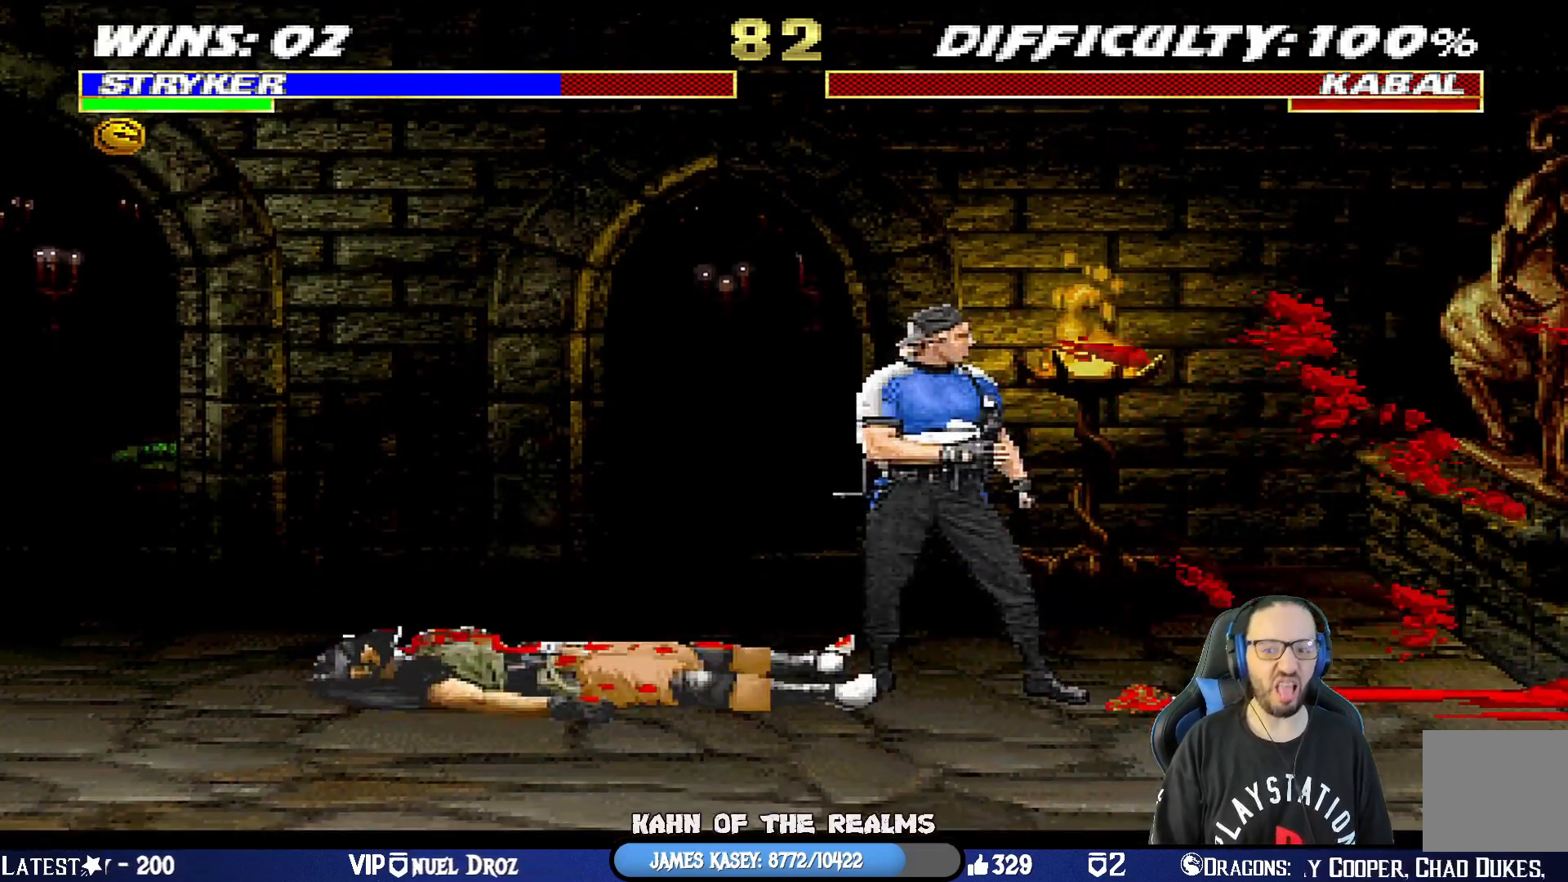
{"buttons": [], "left_stick": "center", "right_stick": "center", "events": []}